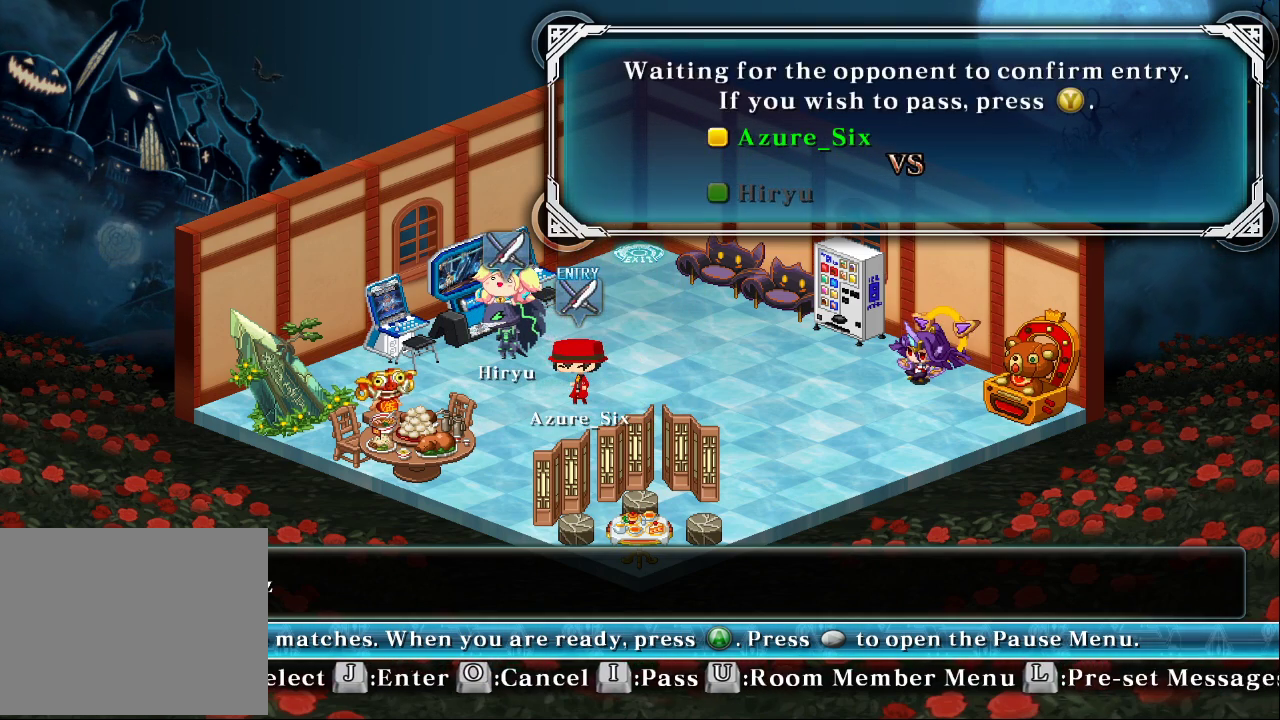
Gameplay with a controller (arcade stick); each line is a JSON object with the inputs held at the frame after it. "events" lists button and stick changes between this image and that frame as [ms after this image, input, new state], when the widget could be followed in between. Not read: L3 R3.
{"buttons": [], "left_stick": "center", "events": [[233, "left_stick", "right"], [367, "left_stick", "center"]]}
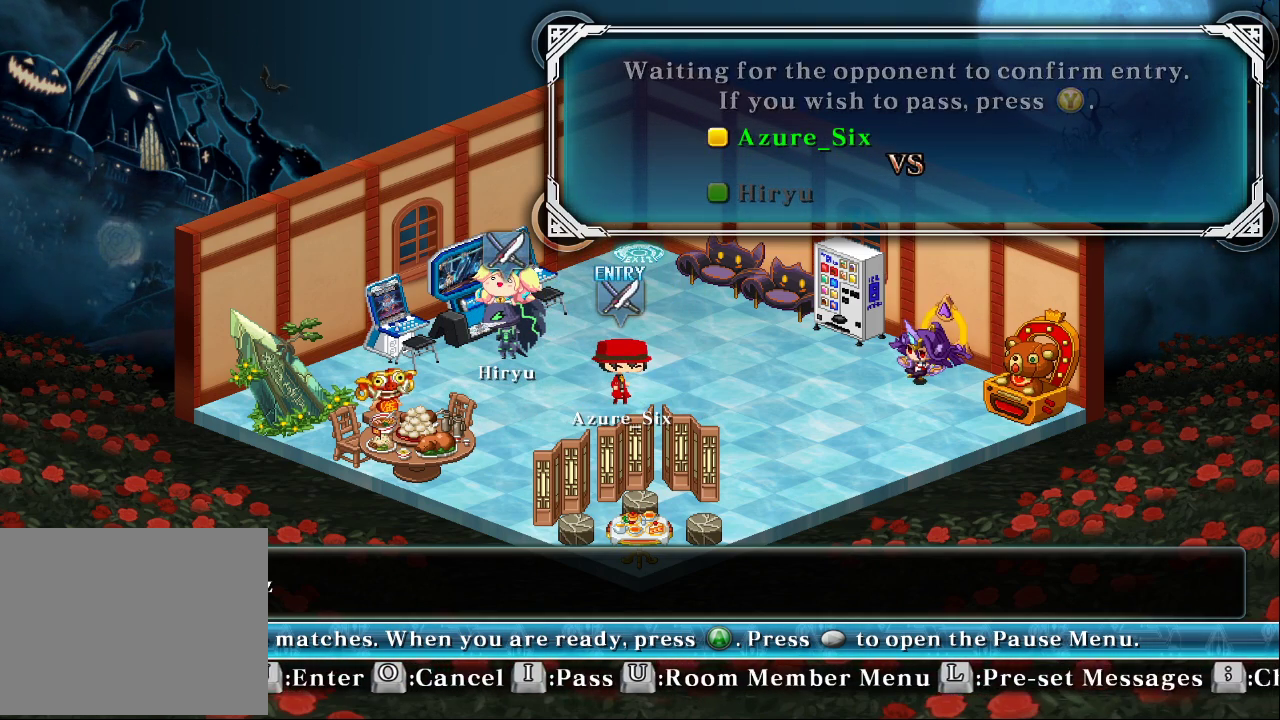
{"buttons": [], "left_stick": "center", "events": [[133, "CROSS", "down"], [267, "CROSS", "up"]]}
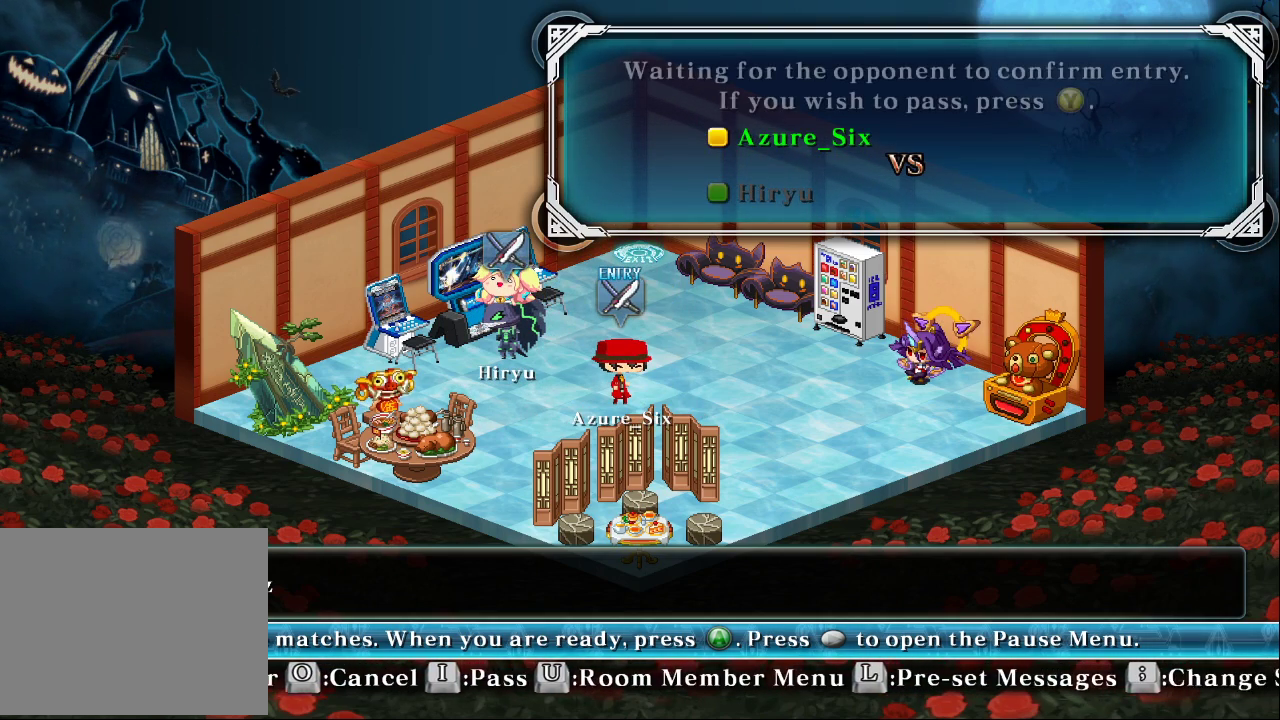
{"buttons": ["CROSS"], "left_stick": "center", "events": [[500, "CROSS", "down"]]}
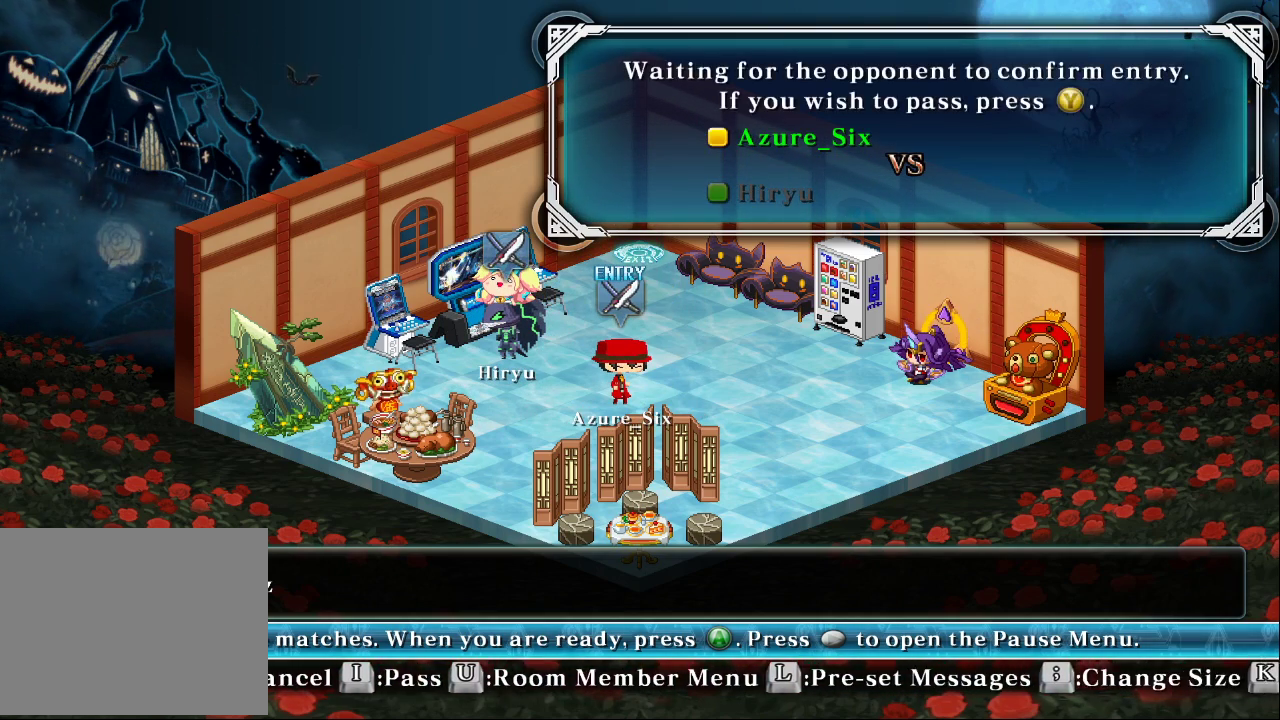
{"buttons": [], "left_stick": "left", "events": [[67, "CROSS", "up"], [433, "left_stick", "left"]]}
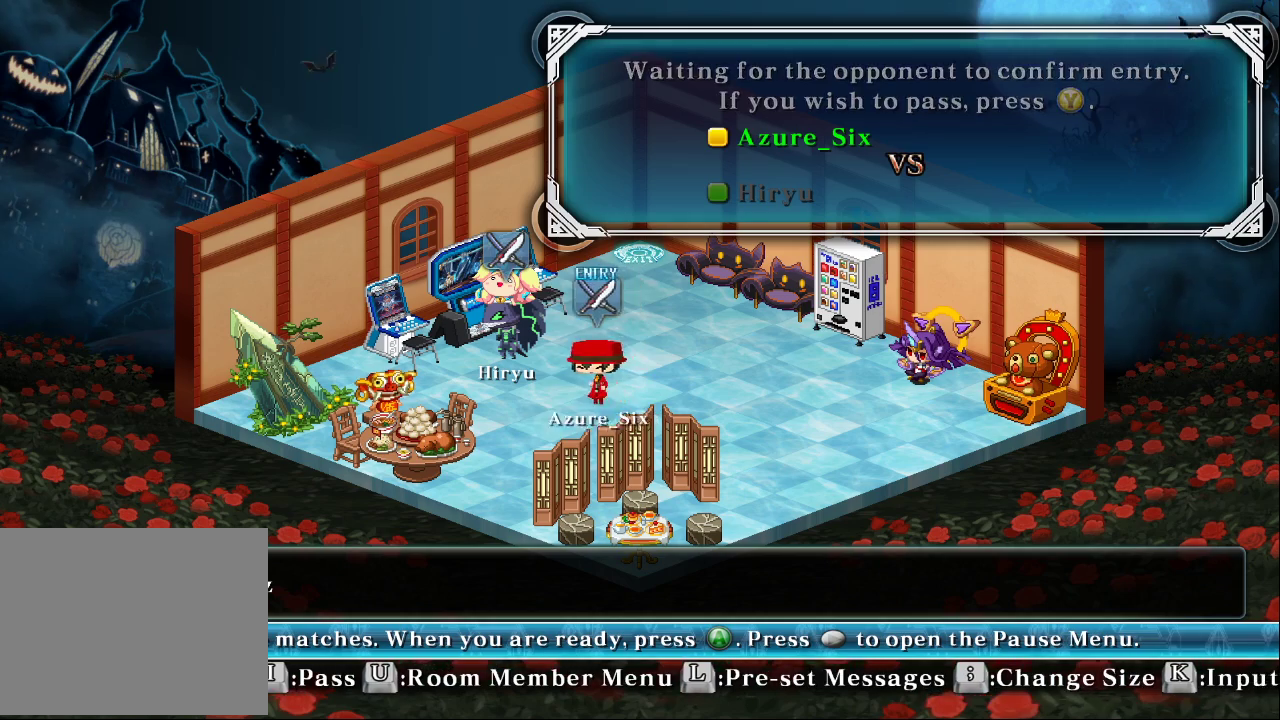
{"buttons": [], "left_stick": "right", "events": [[133, "left_stick", "center"], [233, "left_stick", "right"]]}
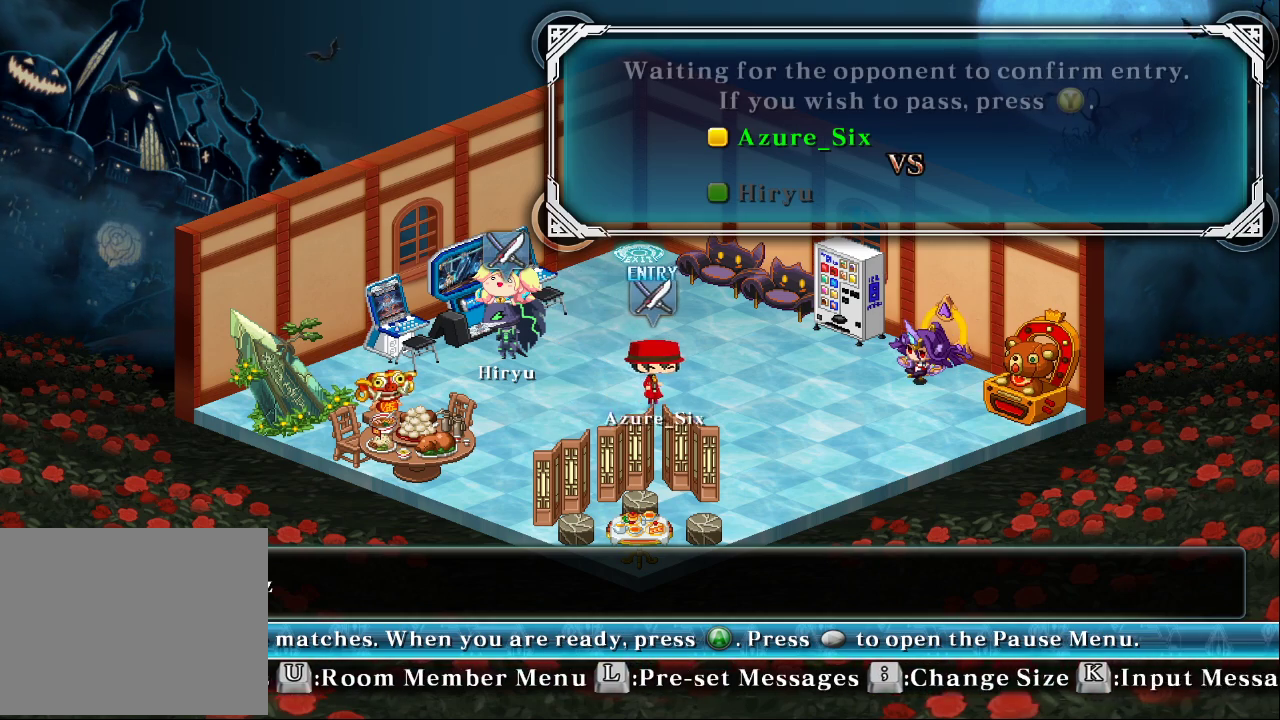
{"buttons": [], "left_stick": "center", "events": [[33, "left_stick", "center"]]}
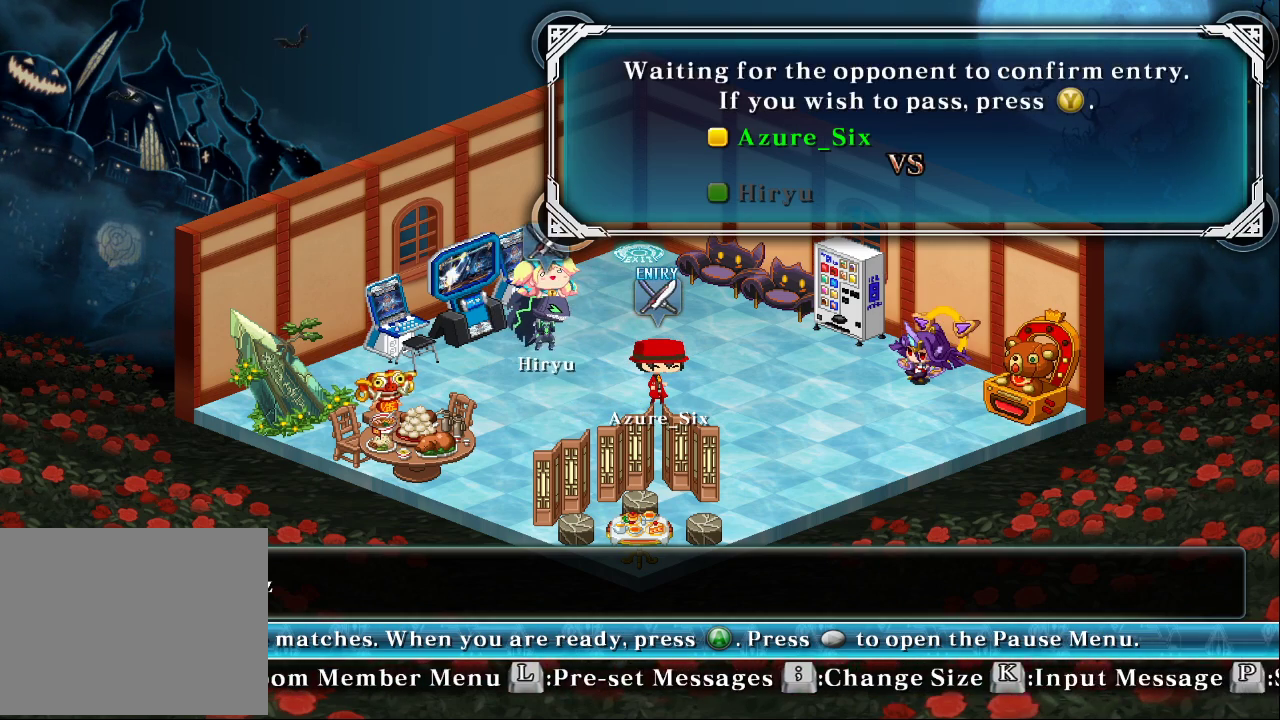
{"buttons": [], "left_stick": "center", "events": []}
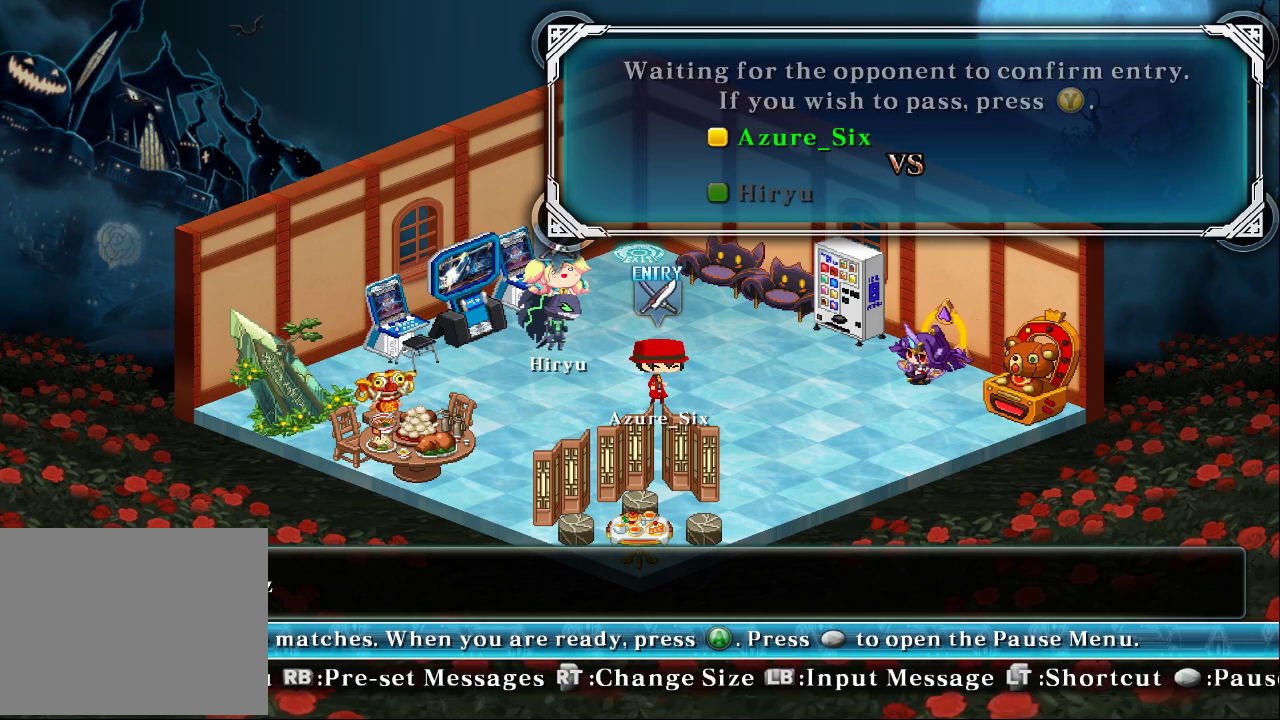
{"buttons": [], "left_stick": "center", "events": []}
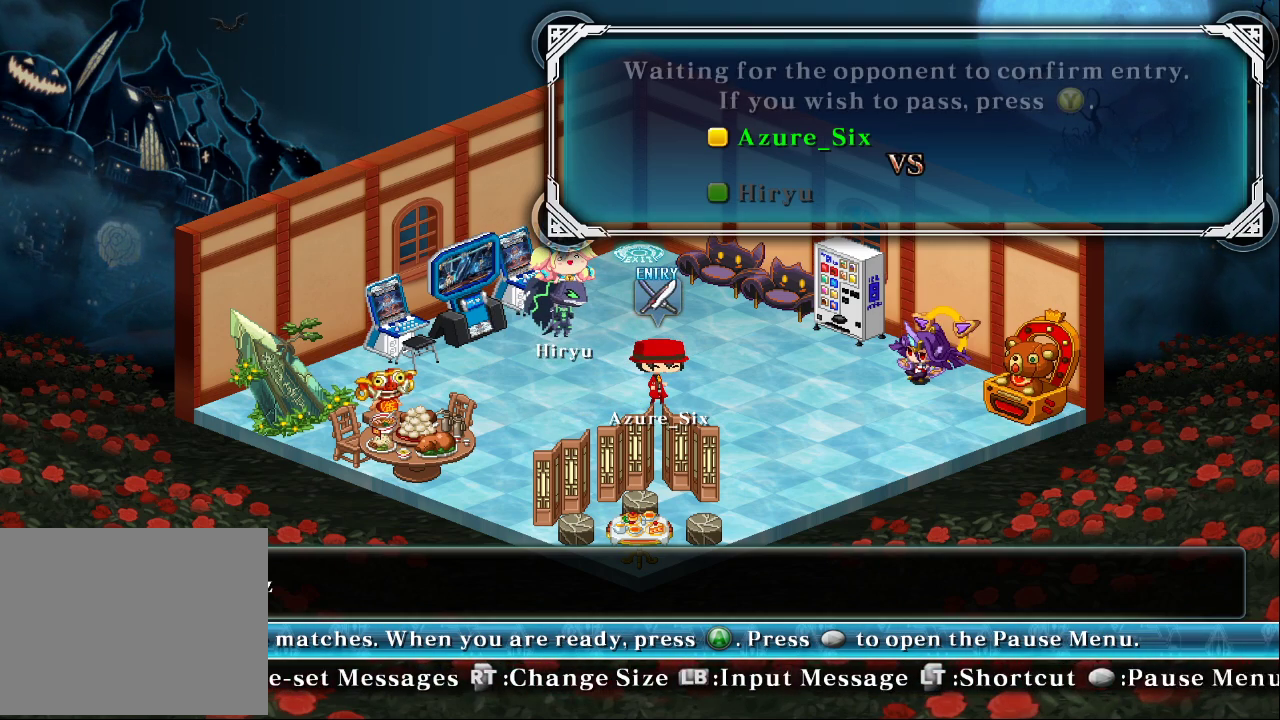
{"buttons": [], "left_stick": "center", "events": []}
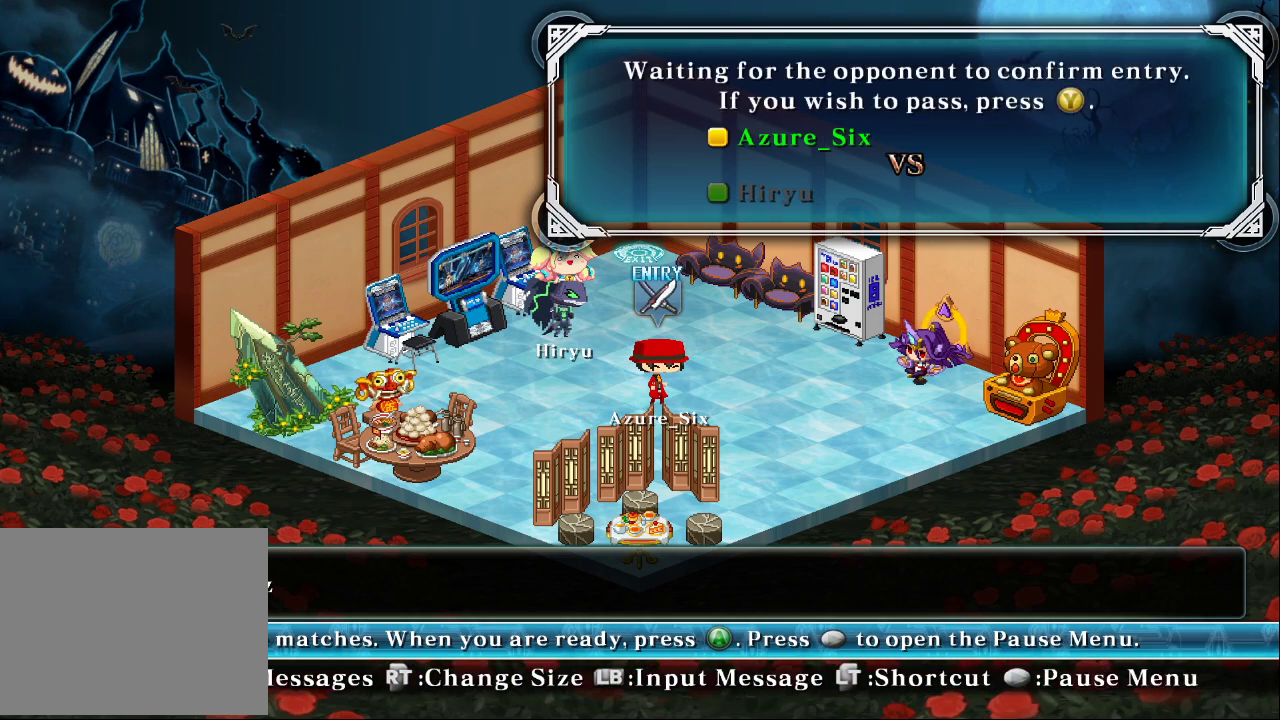
{"buttons": [], "left_stick": "center", "events": []}
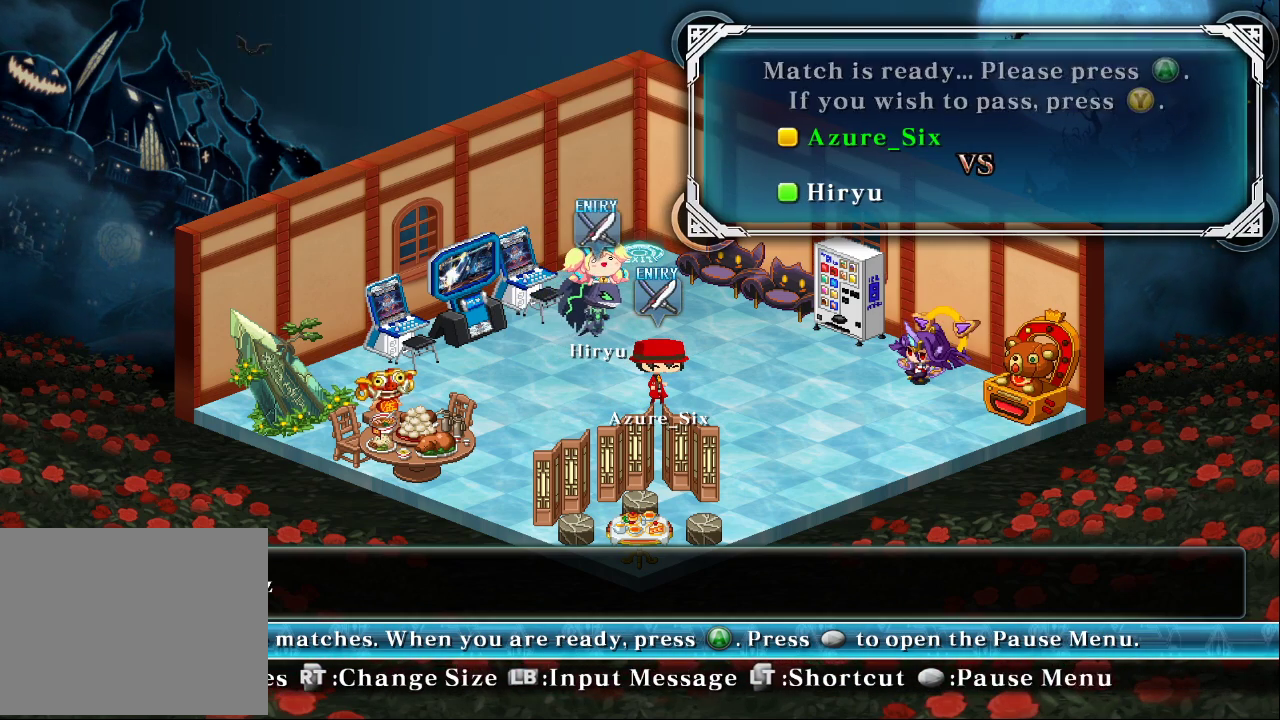
{"buttons": [], "left_stick": "center", "events": []}
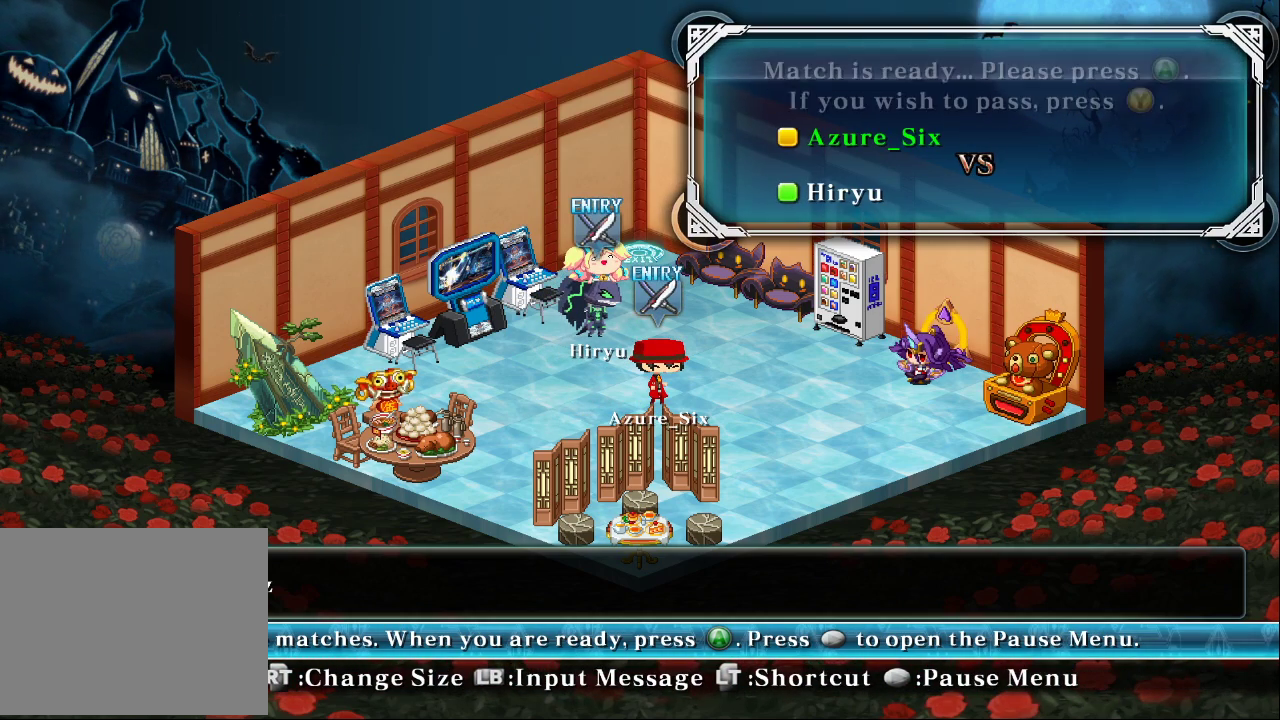
{"buttons": [], "left_stick": "center", "events": []}
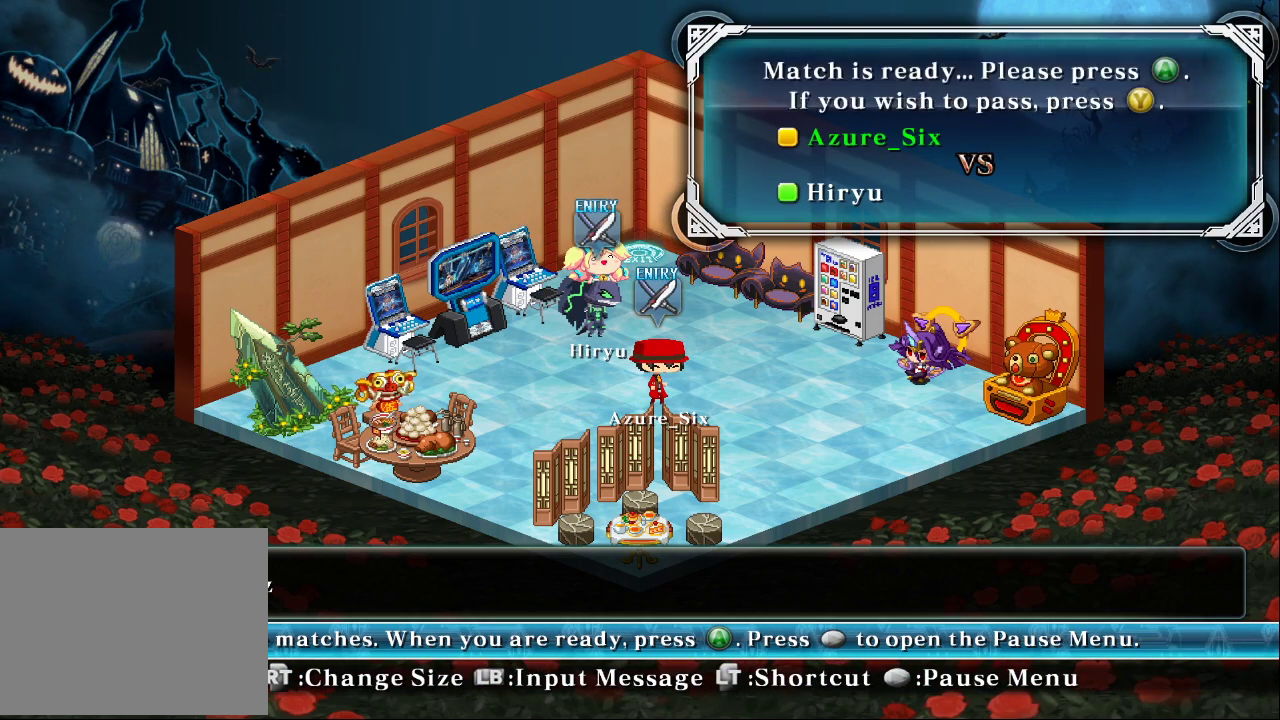
{"buttons": [], "left_stick": "center", "events": []}
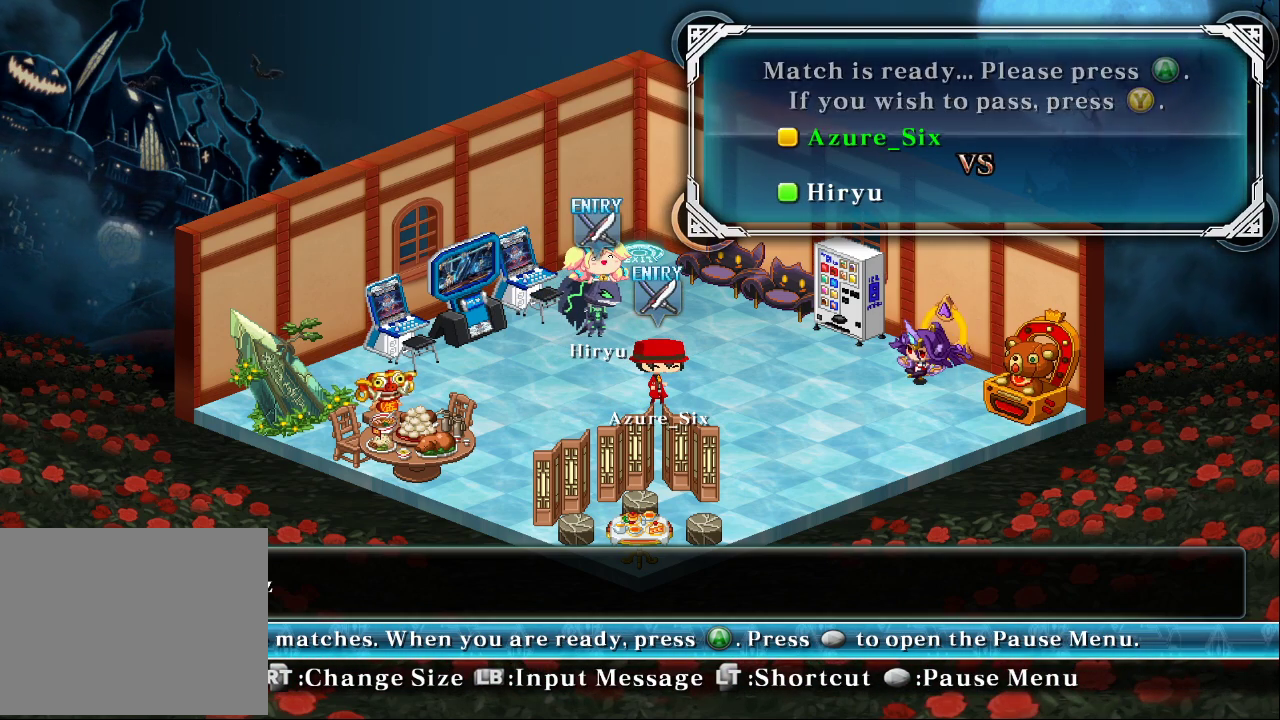
{"buttons": [], "left_stick": "center", "events": []}
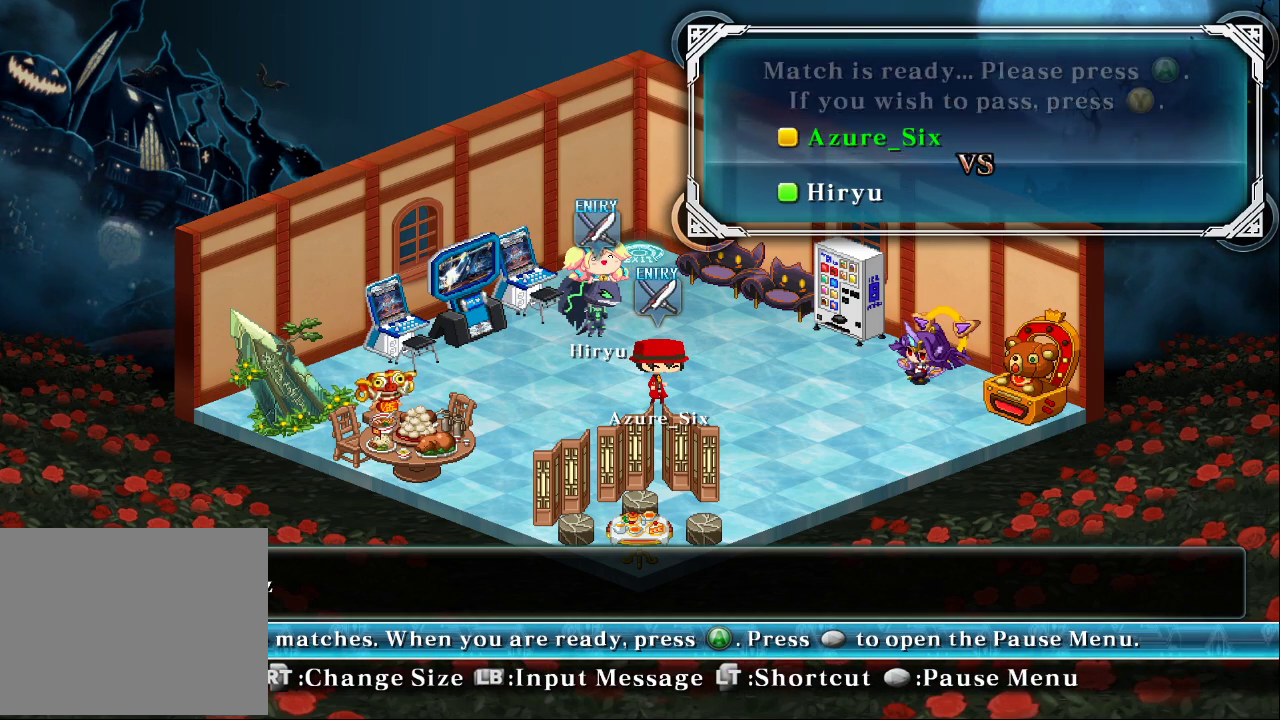
{"buttons": [], "left_stick": "center", "events": []}
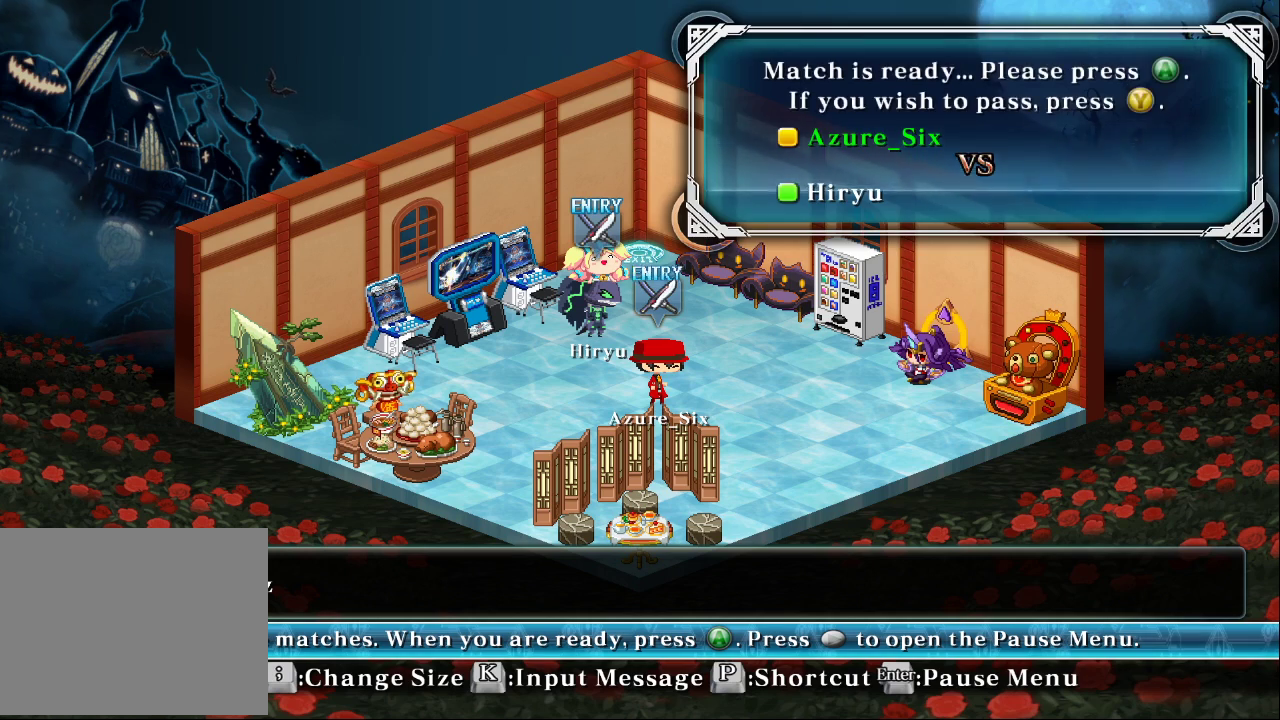
{"buttons": [], "left_stick": "center", "events": [[33, "CROSS", "down"], [433, "CROSS", "up"]]}